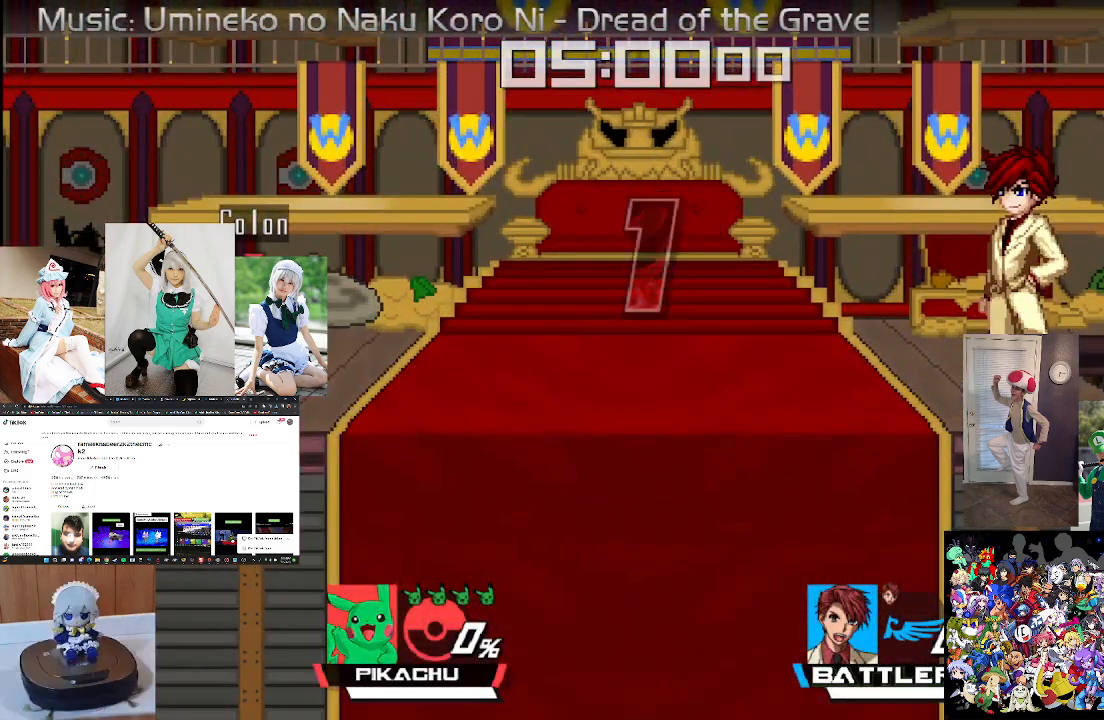
Gameplay with a controller (Xbox layout); each line is a JSON object with the inputs held at the frame after it. "events" lists button and stick changes between this image and that frame as [ms after this image, input, new state], when the widget could be followed in between. Not read: START.
{"buttons": ["B"], "left_stick": "right", "right_stick": "center", "events": [[33, "left_stick", "right"], [67, "B", "down"]]}
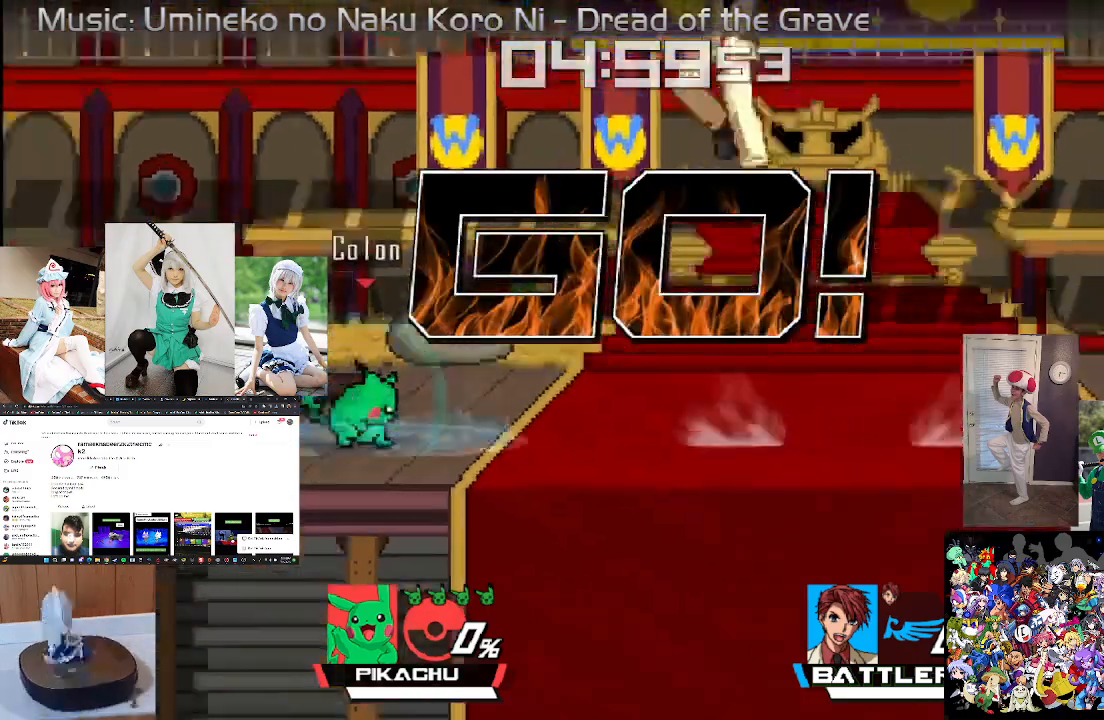
{"buttons": ["B"], "left_stick": "right", "right_stick": "center", "events": []}
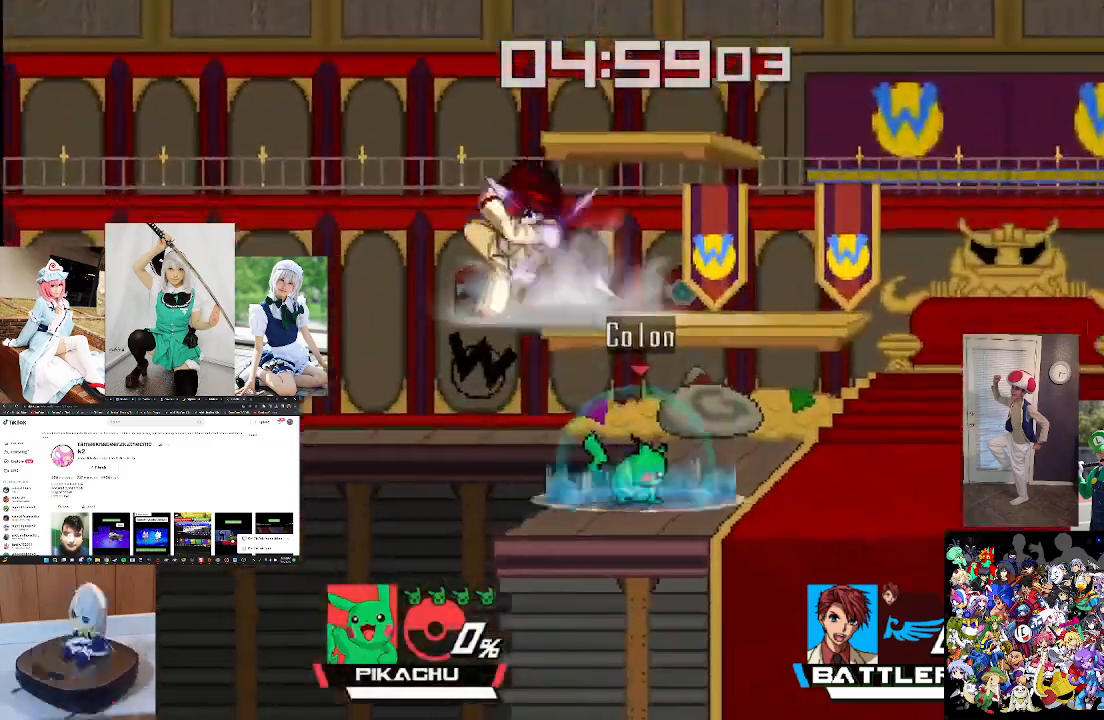
{"buttons": [], "left_stick": "left", "right_stick": "center", "events": [[100, "left_stick", "center"], [167, "left_stick", "left"], [300, "B", "up"]]}
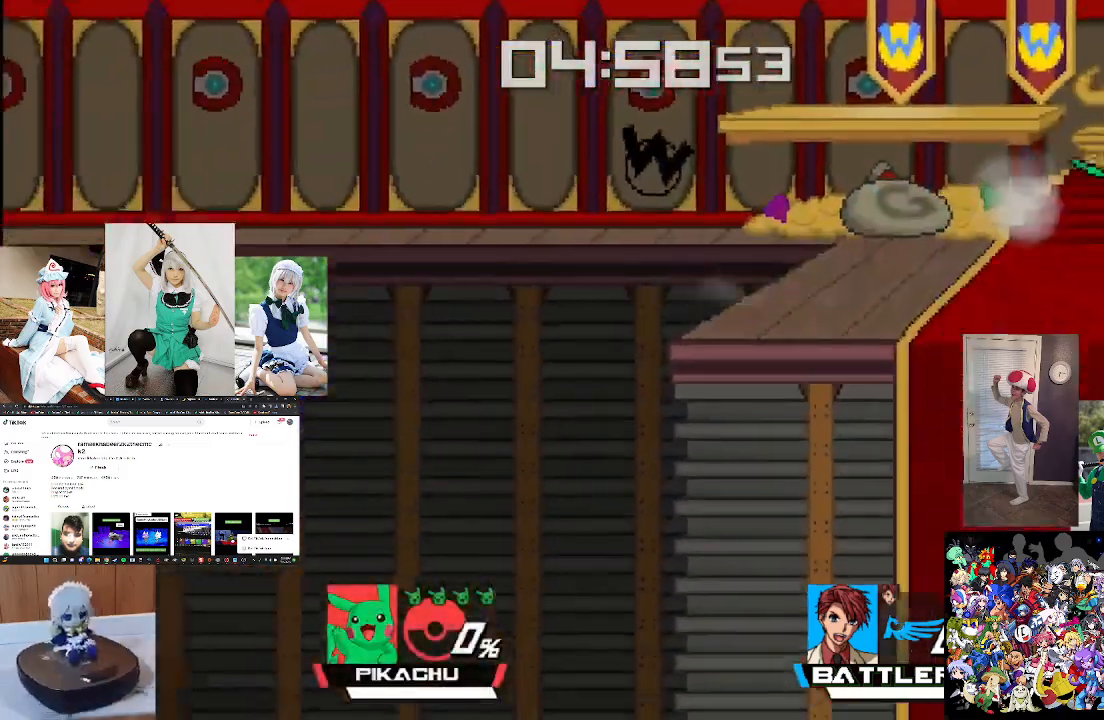
{"buttons": ["L1"], "left_stick": "left", "right_stick": "center", "events": [[200, "L1", "down"], [300, "L1", "up"], [400, "L1", "down"]]}
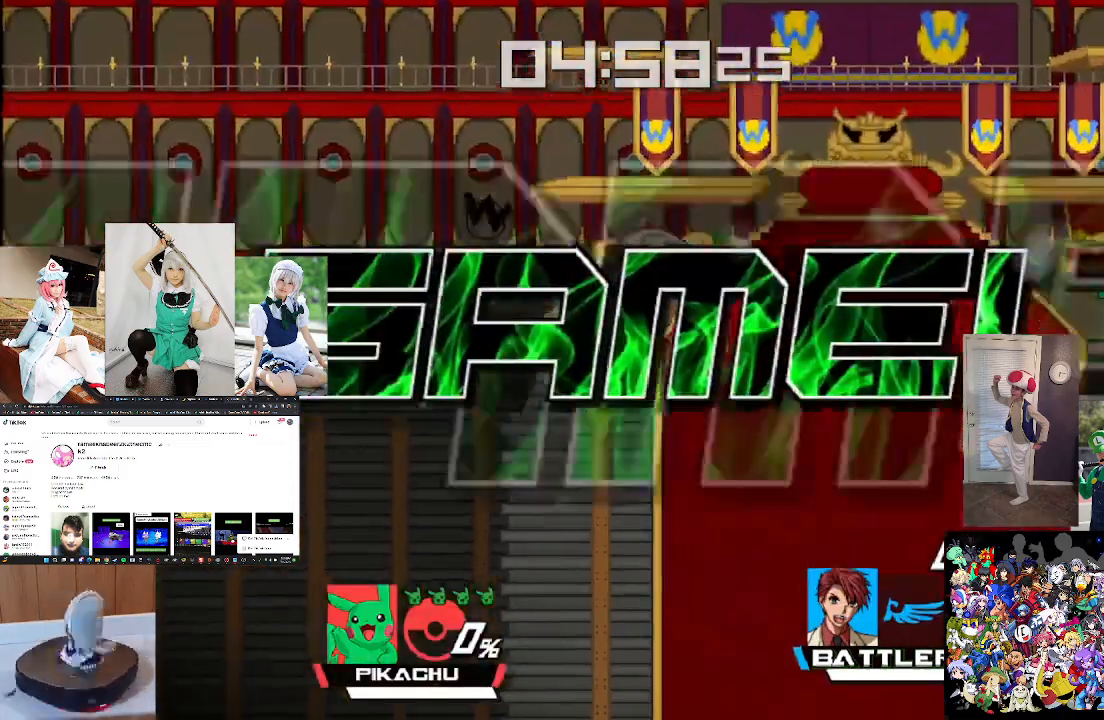
{"buttons": [], "left_stick": "center", "right_stick": "center", "events": [[33, "L1", "up"], [67, "left_stick", "center"]]}
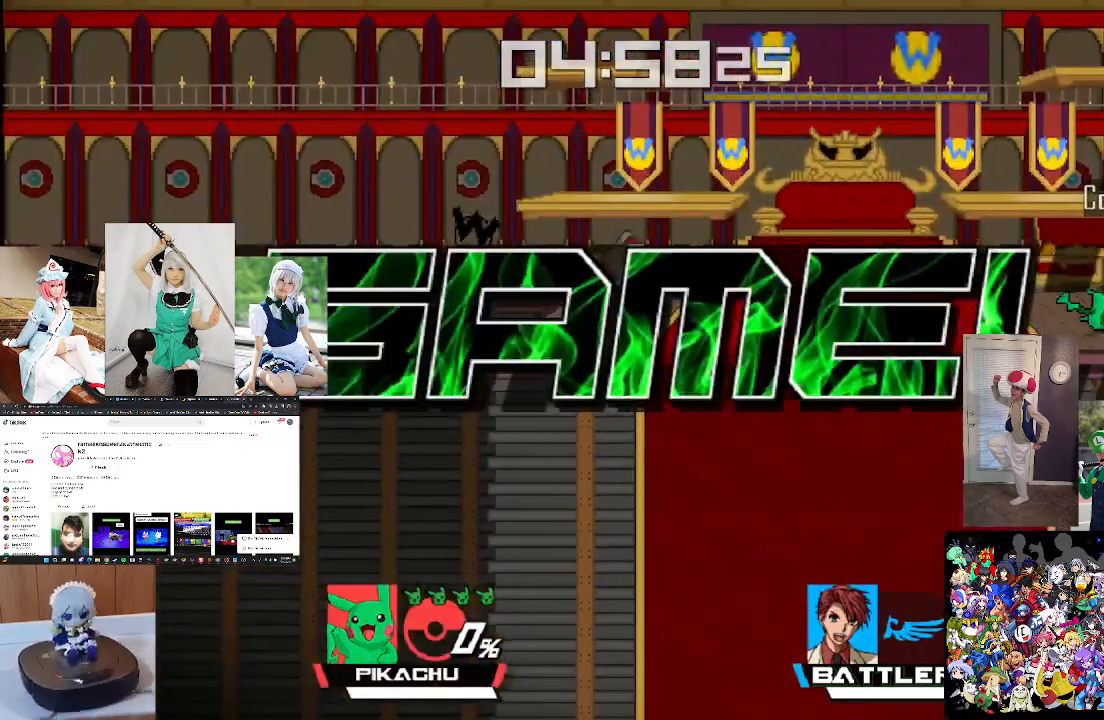
{"buttons": [], "left_stick": "center", "right_stick": "center", "events": []}
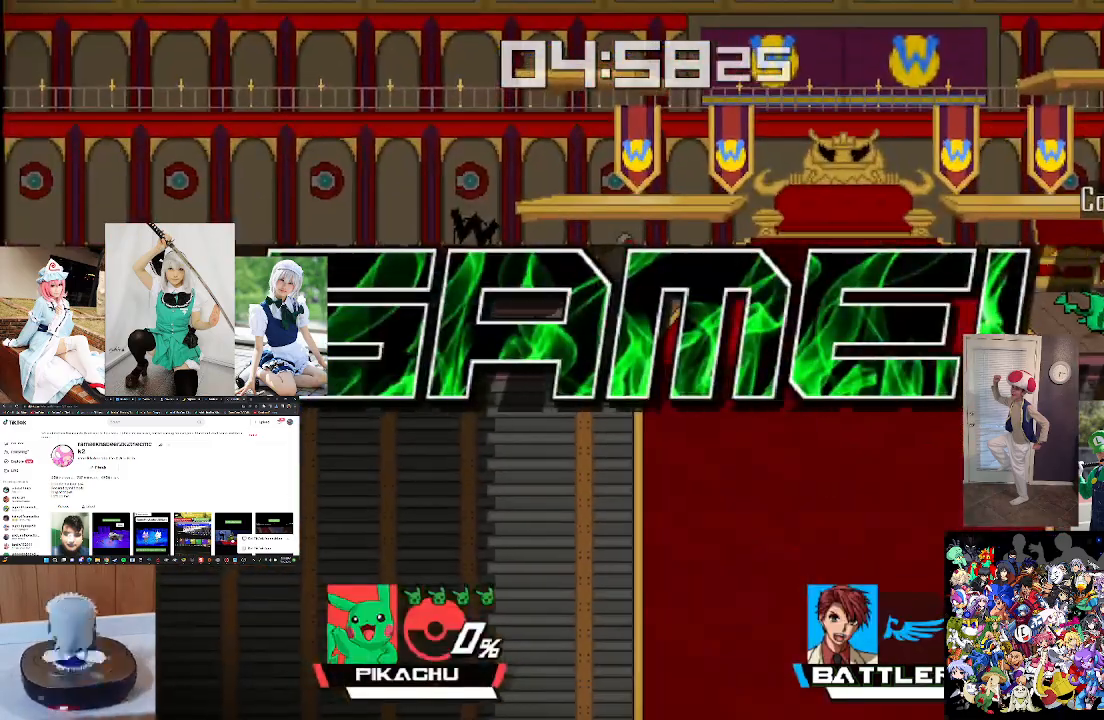
{"buttons": [], "left_stick": "center", "right_stick": "center", "events": []}
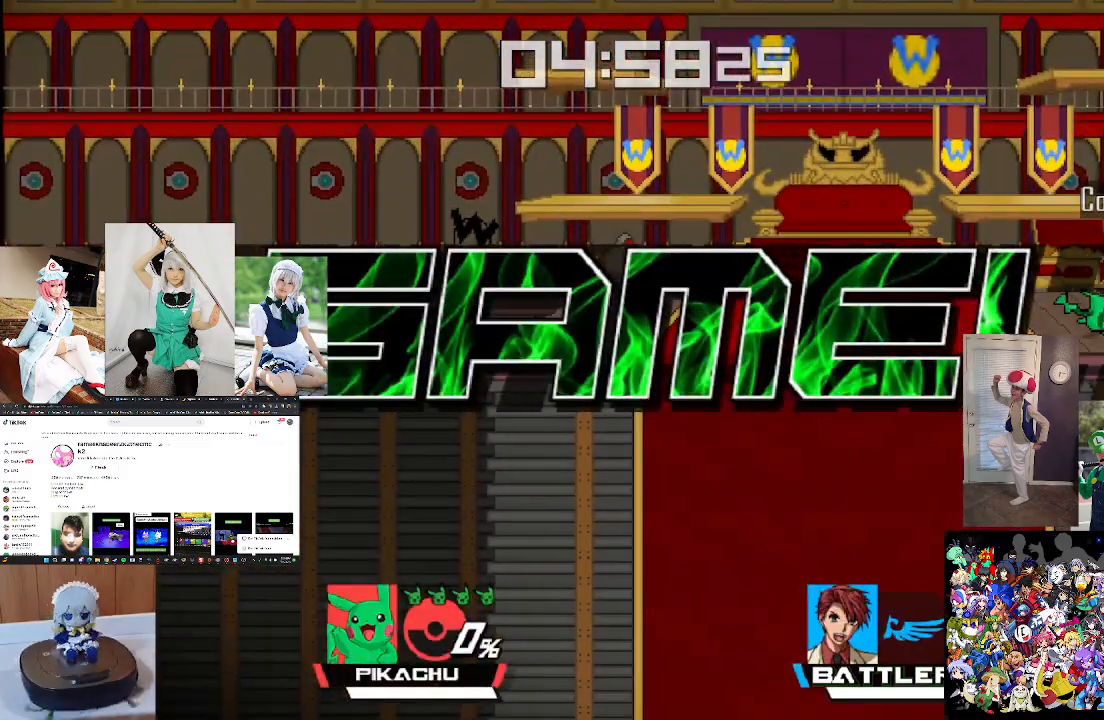
{"buttons": [], "left_stick": "center", "right_stick": "center", "events": []}
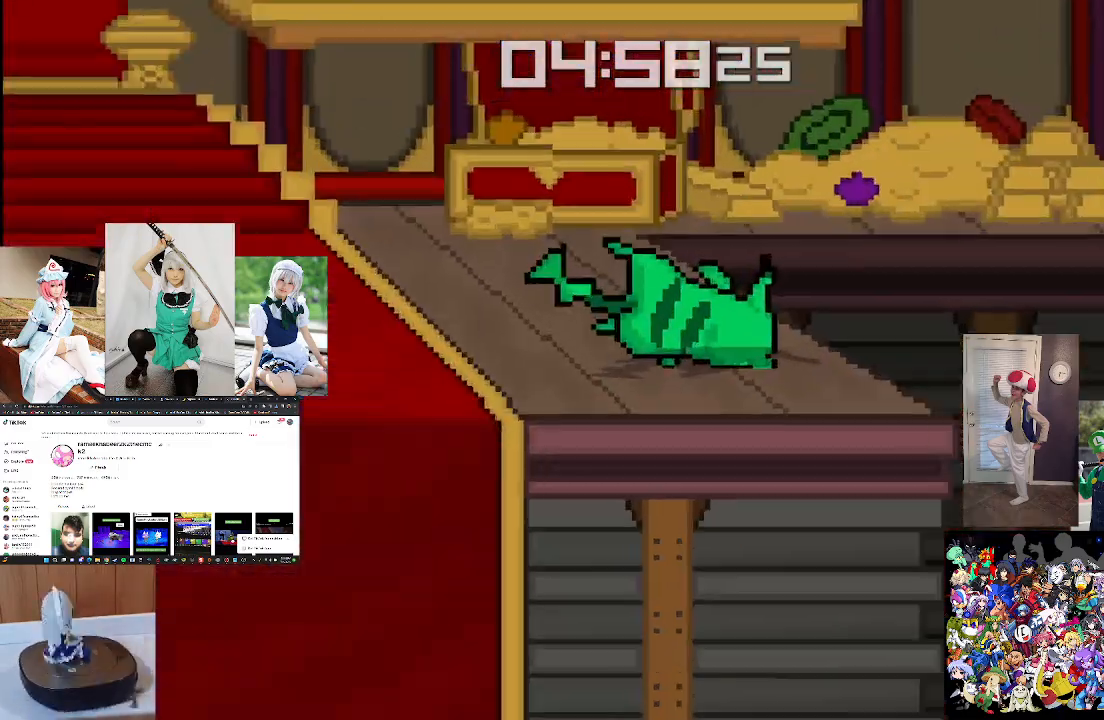
{"buttons": [], "left_stick": "center", "right_stick": "up-left", "events": [[467, "right_stick", "up-left"]]}
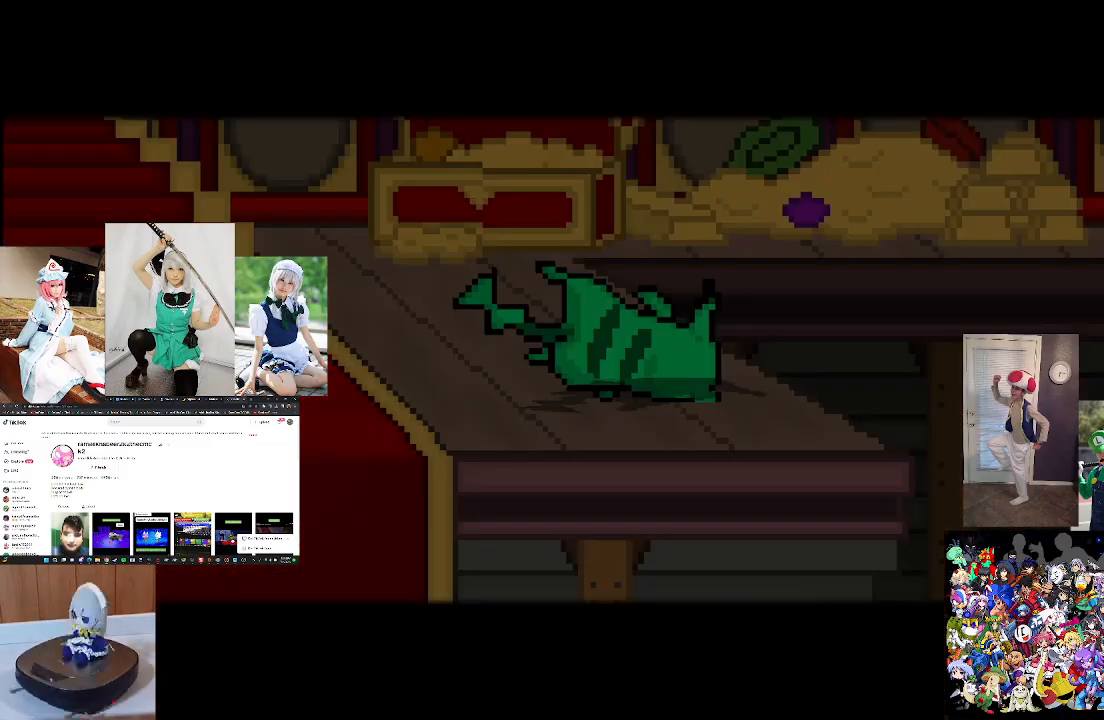
{"buttons": [], "left_stick": "center", "right_stick": "center", "events": [[33, "A", "down"], [100, "right_stick", "center"], [200, "A", "up"], [300, "A", "down"], [467, "A", "up"]]}
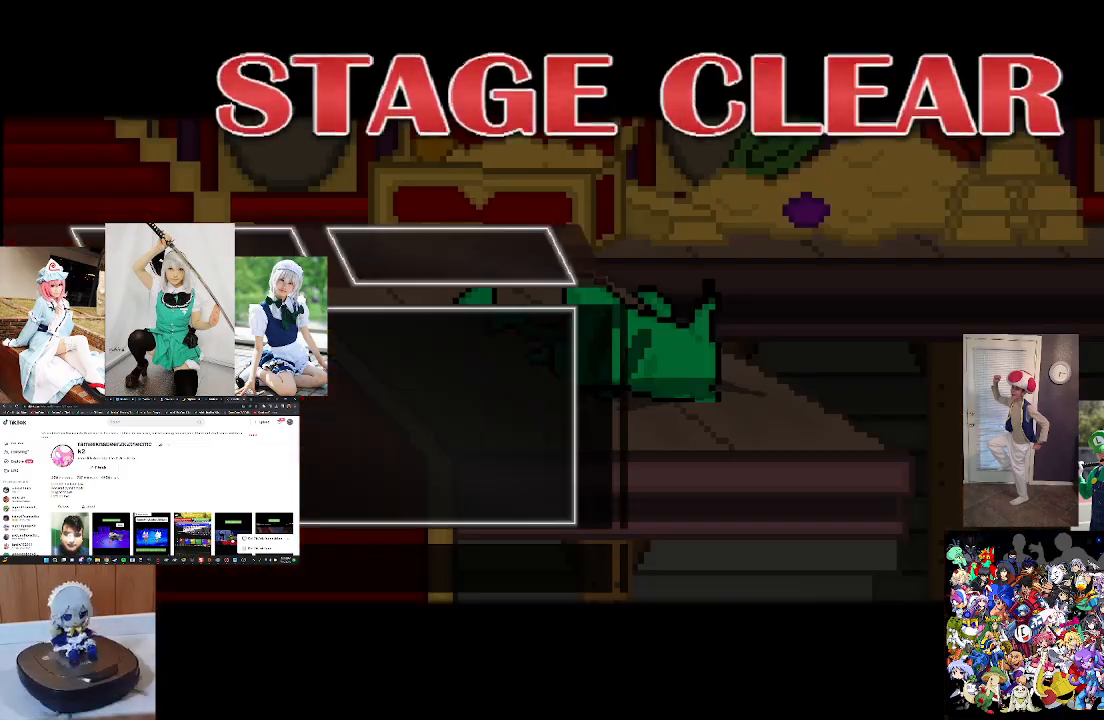
{"buttons": ["A"], "left_stick": "center", "right_stick": "center", "events": [[67, "A", "down"], [133, "A", "up"], [267, "A", "down"], [367, "A", "up"], [467, "A", "down"]]}
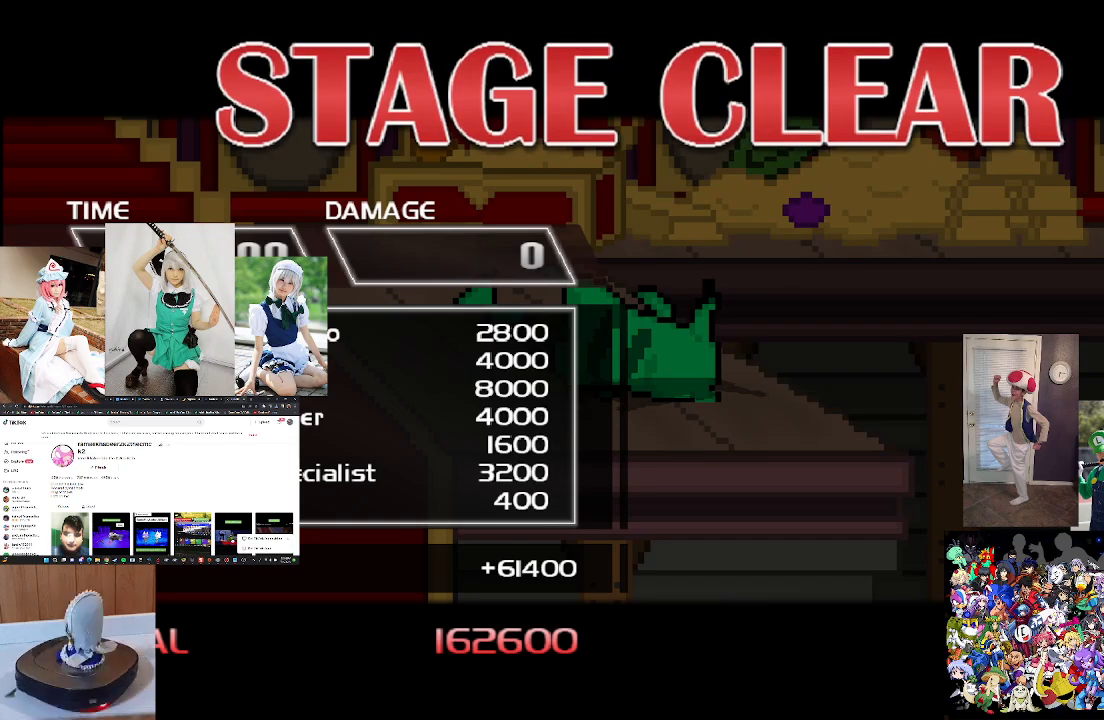
{"buttons": [], "left_stick": "center", "right_stick": "center", "events": [[133, "A", "up"]]}
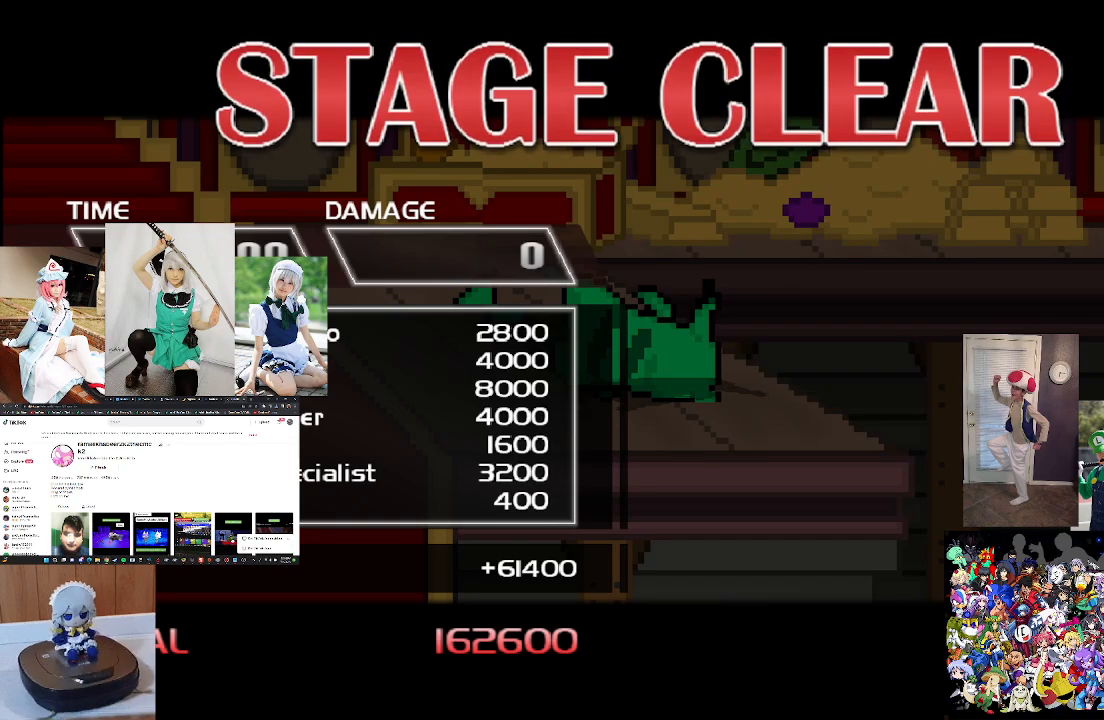
{"buttons": [], "left_stick": "center", "right_stick": "center", "events": []}
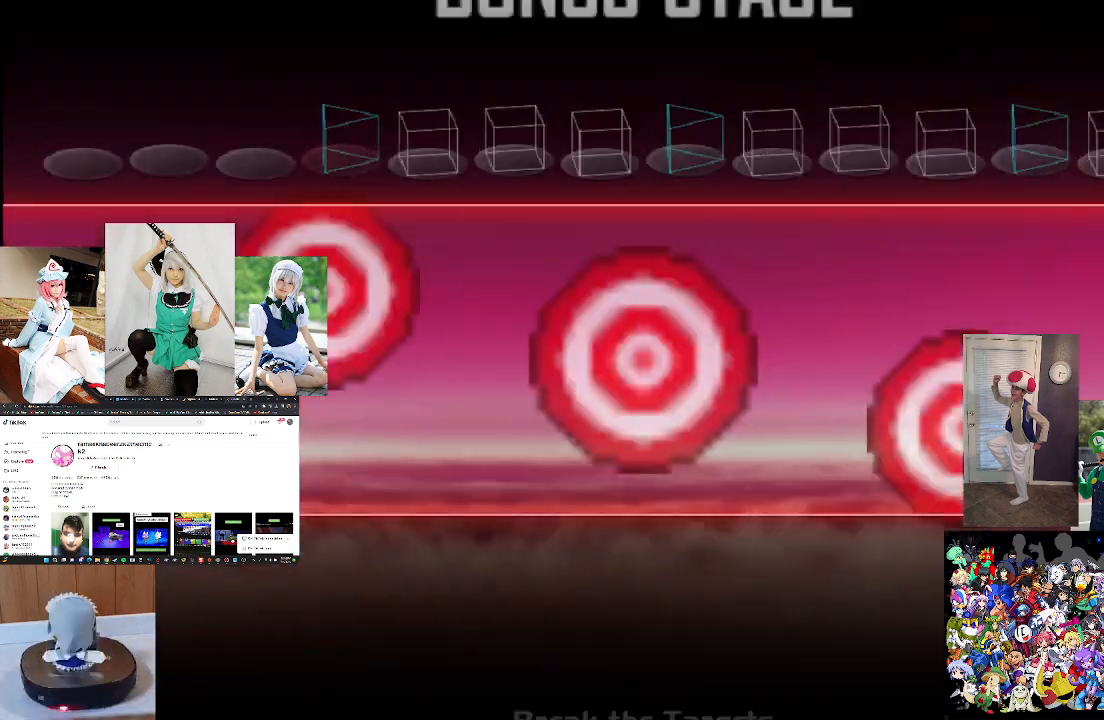
{"buttons": [], "left_stick": "center", "right_stick": "center", "events": [[300, "A", "down"], [433, "A", "up"]]}
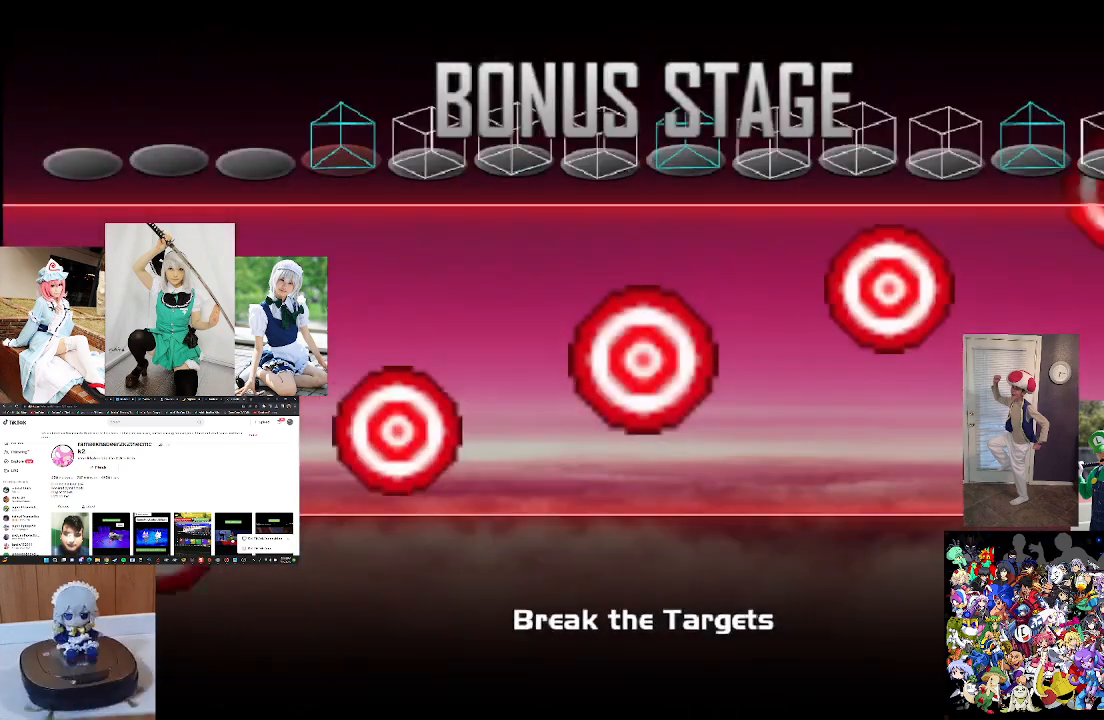
{"buttons": [], "left_stick": "center", "right_stick": "center", "events": [[133, "A", "down"], [267, "A", "up"]]}
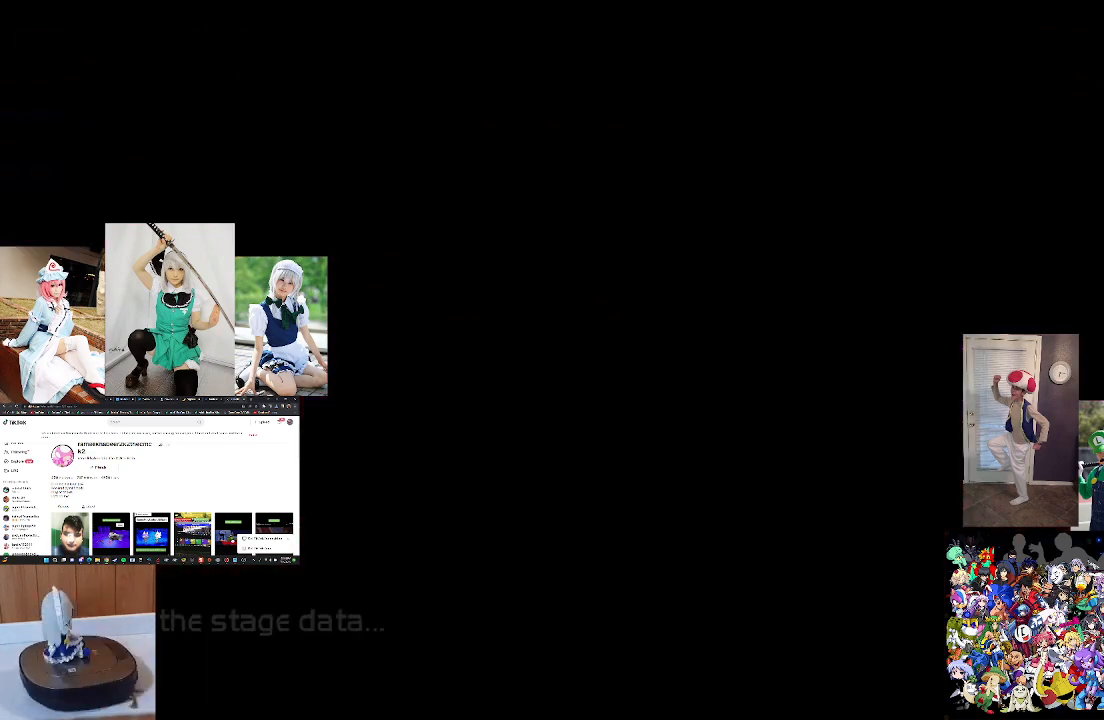
{"buttons": [], "left_stick": "center", "right_stick": "center", "events": []}
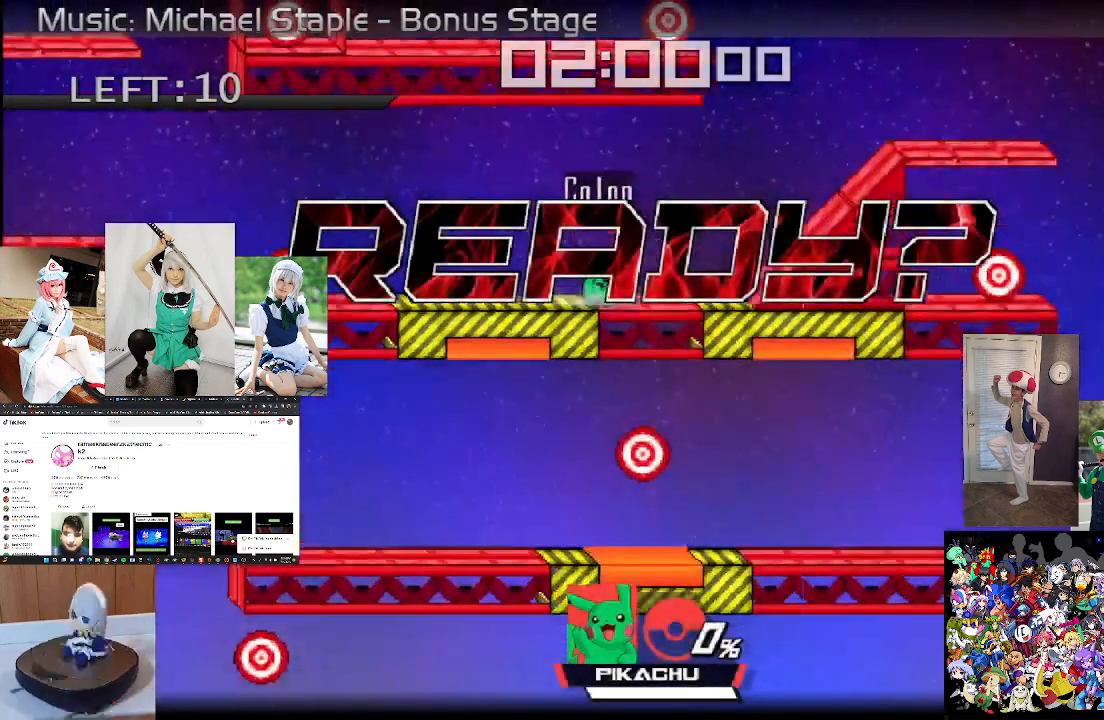
{"buttons": [], "left_stick": "center", "right_stick": "center", "events": []}
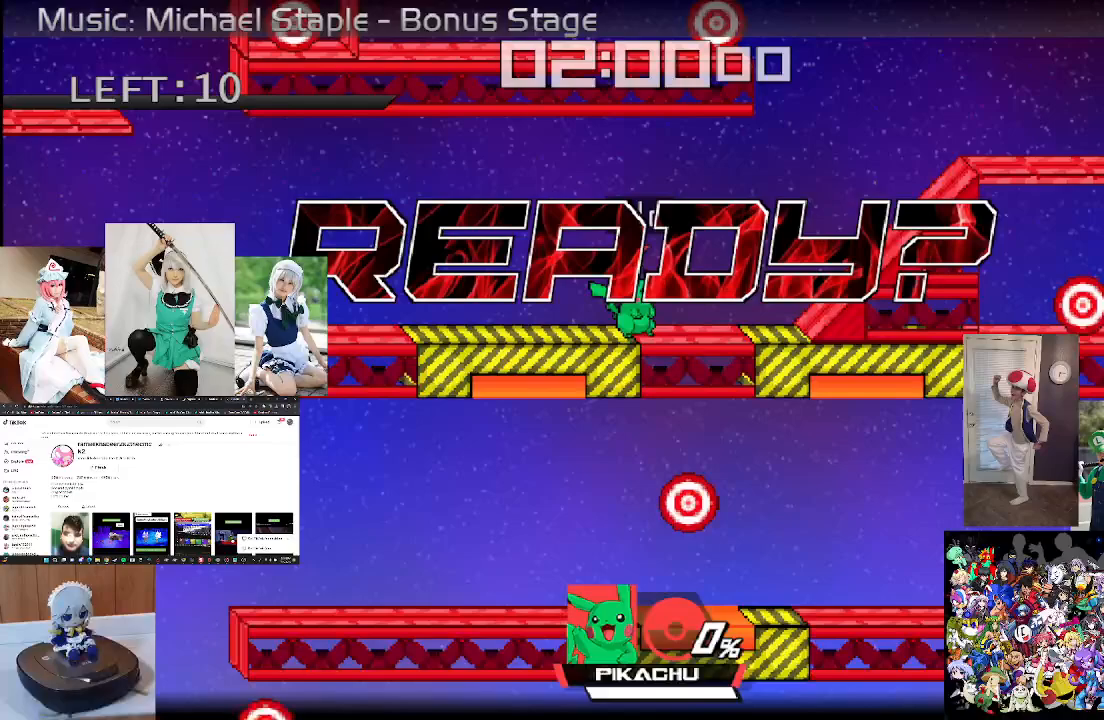
{"buttons": [], "left_stick": "center", "right_stick": "center", "events": [[133, "left_stick", "left"], [400, "left_stick", "center"]]}
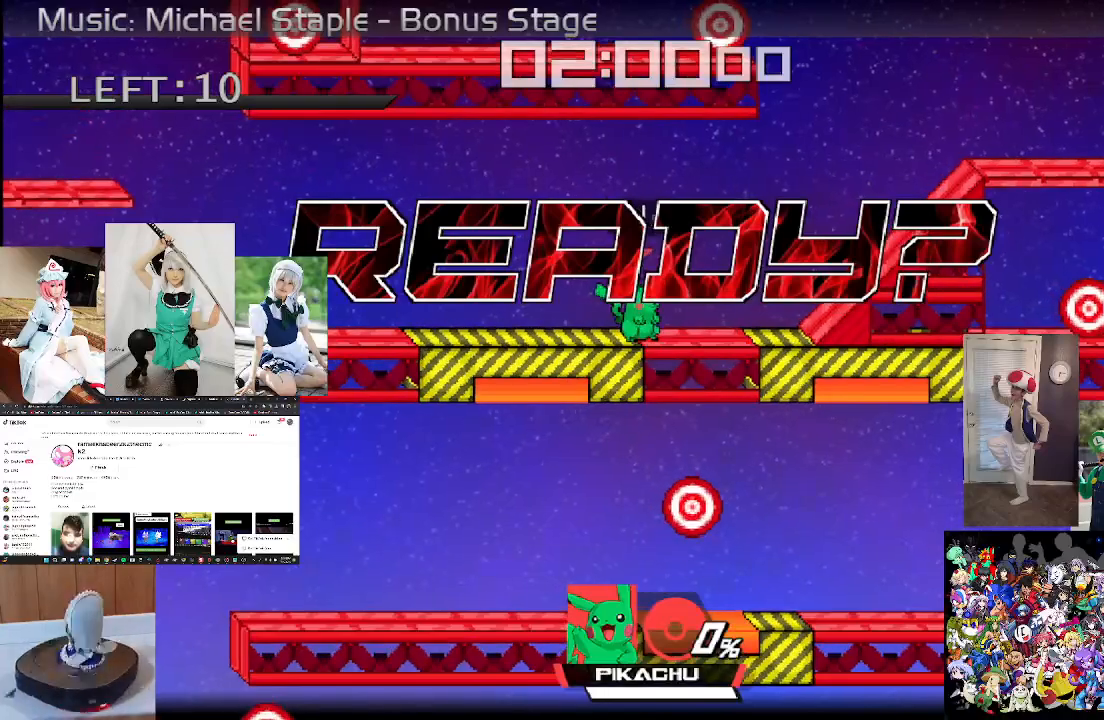
{"buttons": [], "left_stick": "center", "right_stick": "center", "events": []}
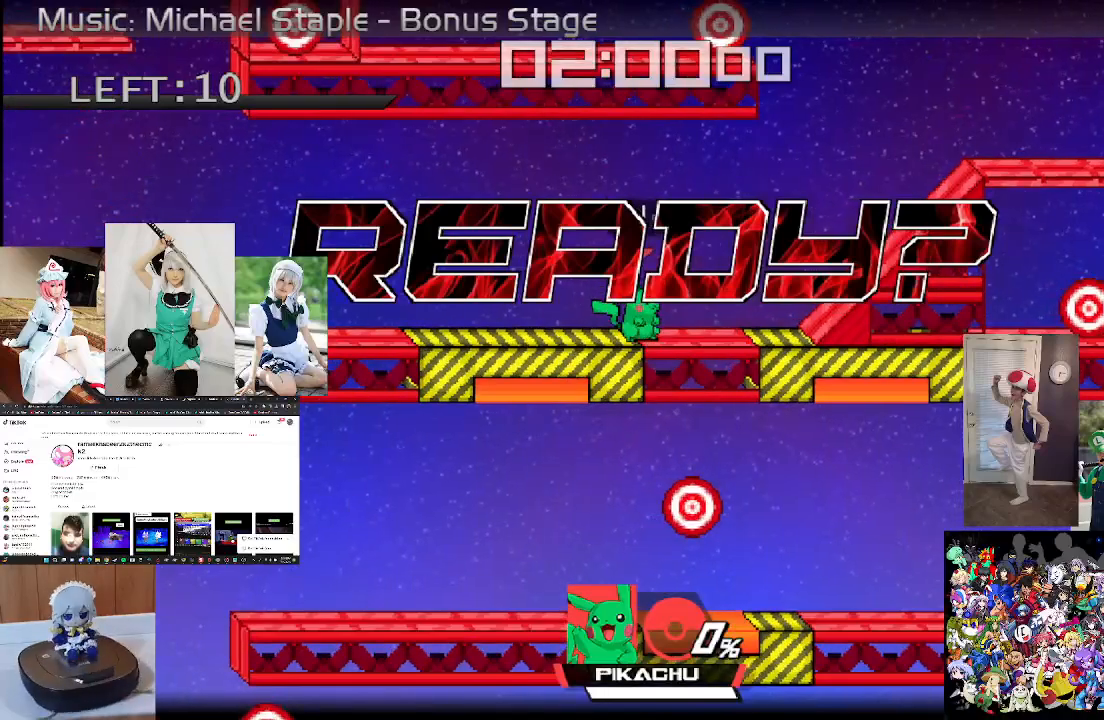
{"buttons": [], "left_stick": "left", "right_stick": "center", "events": [[67, "left_stick", "left"]]}
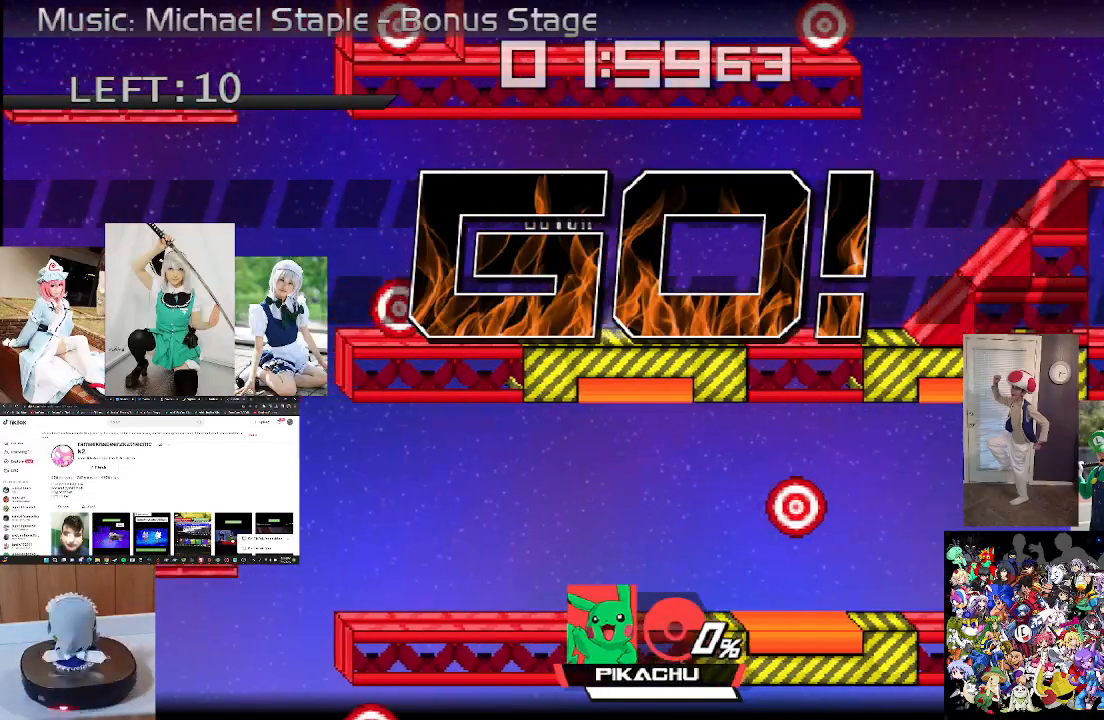
{"buttons": [], "left_stick": "center", "right_stick": "center", "events": [[167, "A", "down"], [233, "A", "up"], [267, "left_stick", "center"]]}
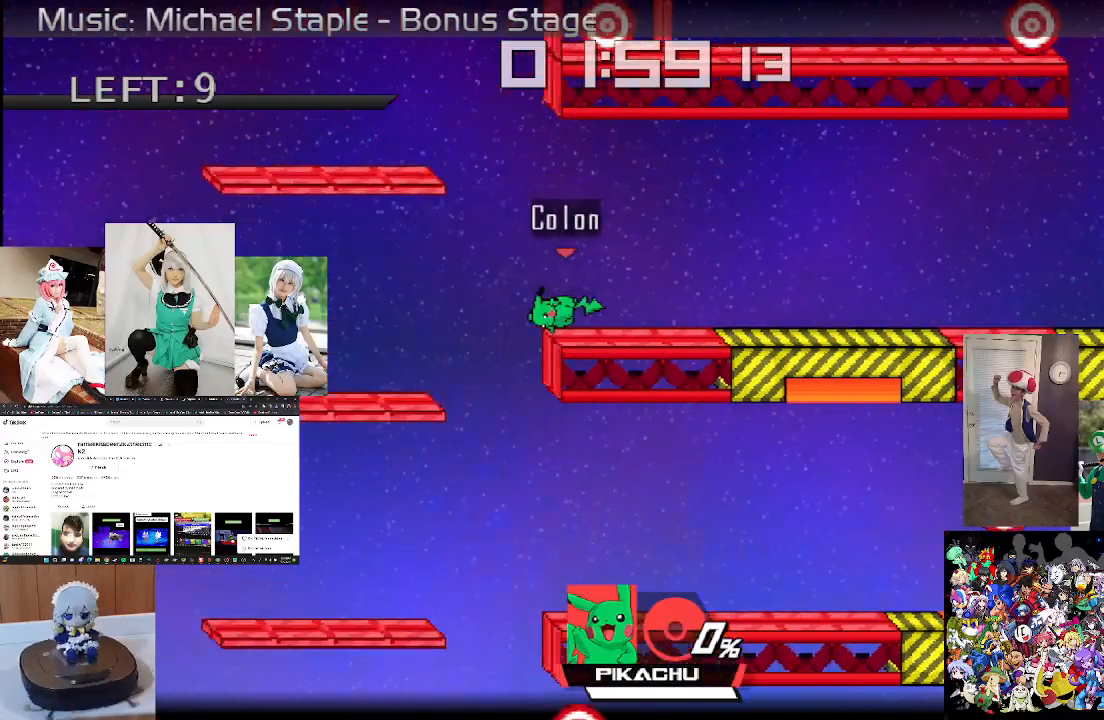
{"buttons": [], "left_stick": "center", "right_stick": "center", "events": []}
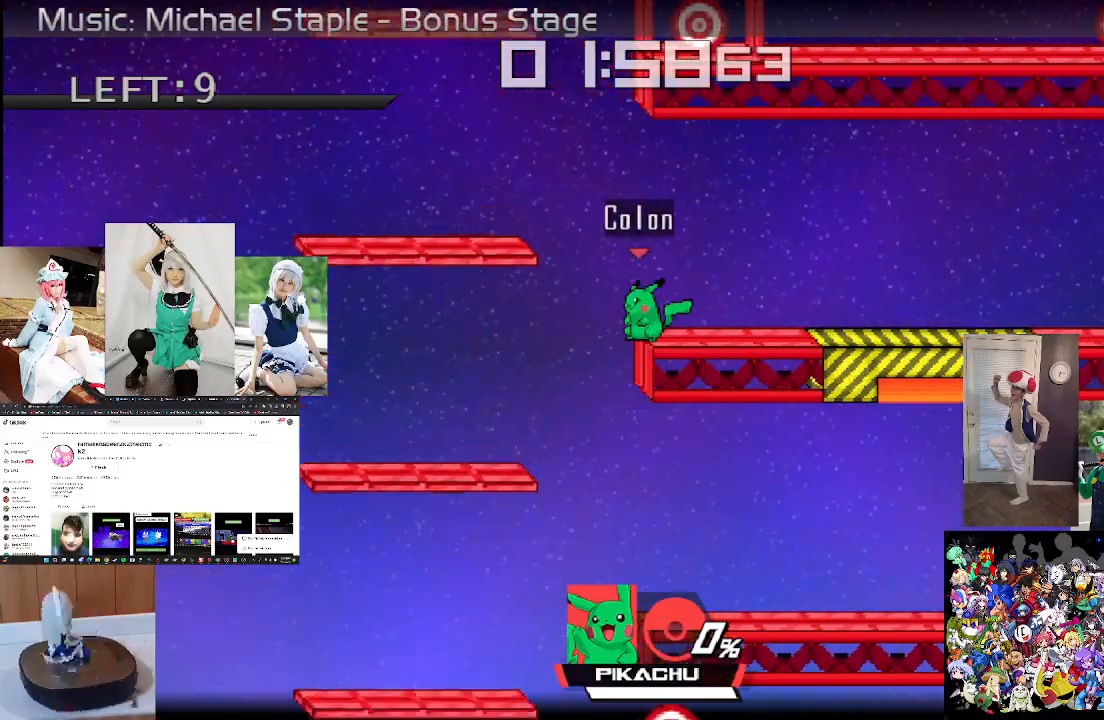
{"buttons": [], "left_stick": "up-right", "right_stick": "center", "events": [[33, "left_stick", "up"], [300, "left_stick", "left"], [467, "left_stick", "up-right"]]}
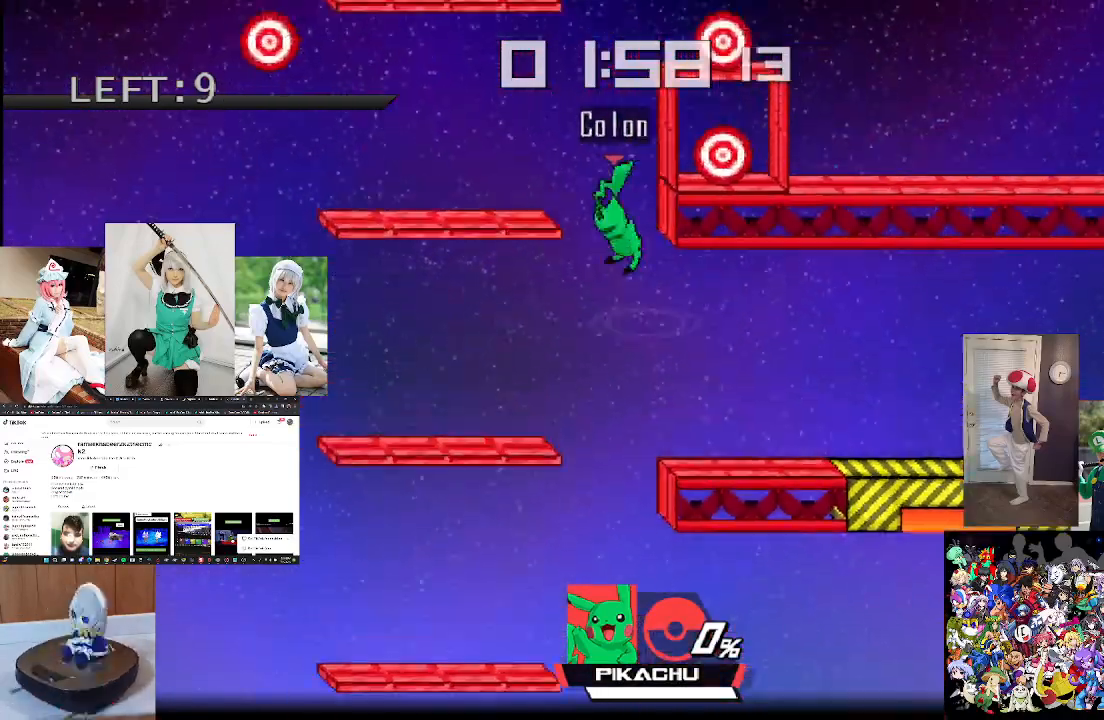
{"buttons": [], "left_stick": "up-right", "right_stick": "center", "events": [[167, "L1", "down"], [300, "L1", "up"]]}
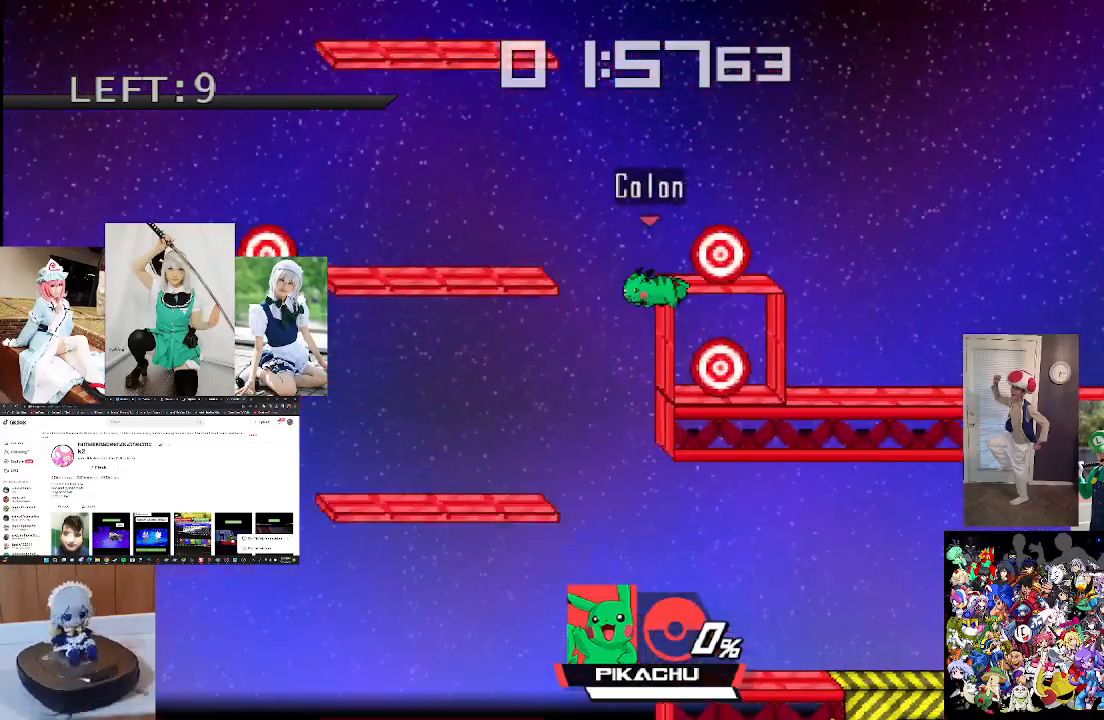
{"buttons": [], "left_stick": "right", "right_stick": "center", "events": [[467, "left_stick", "right"]]}
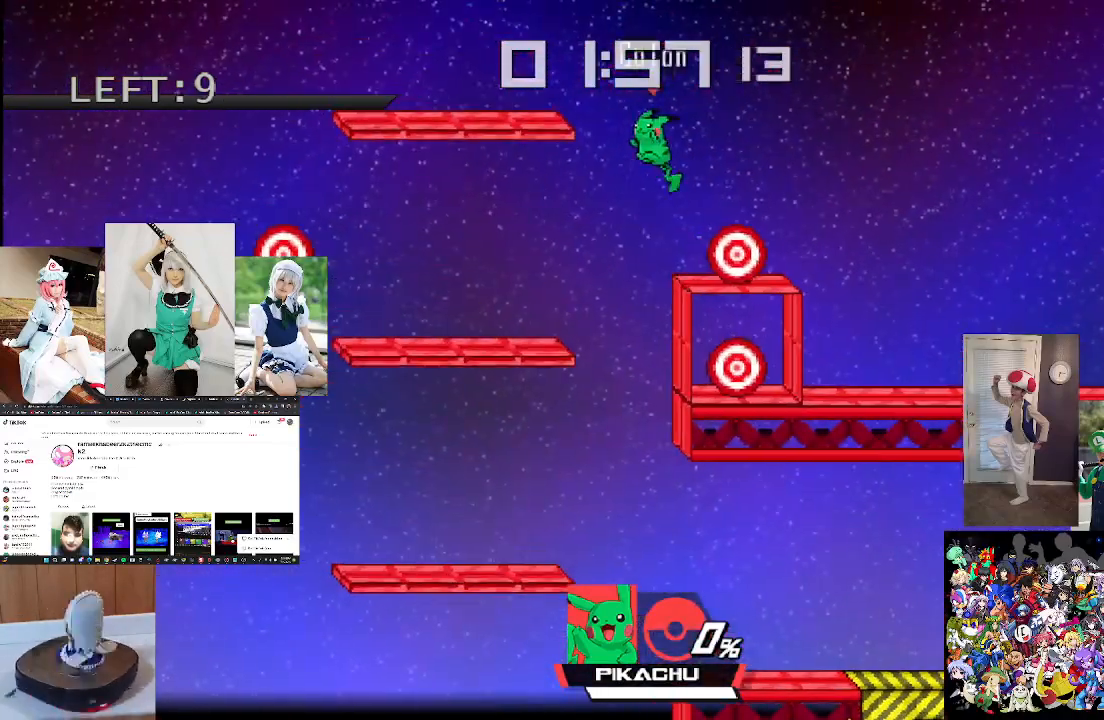
{"buttons": [], "left_stick": "right", "right_stick": "center", "events": [[167, "right_stick", "down"], [200, "left_stick", "center"], [333, "right_stick", "center"], [500, "left_stick", "right"]]}